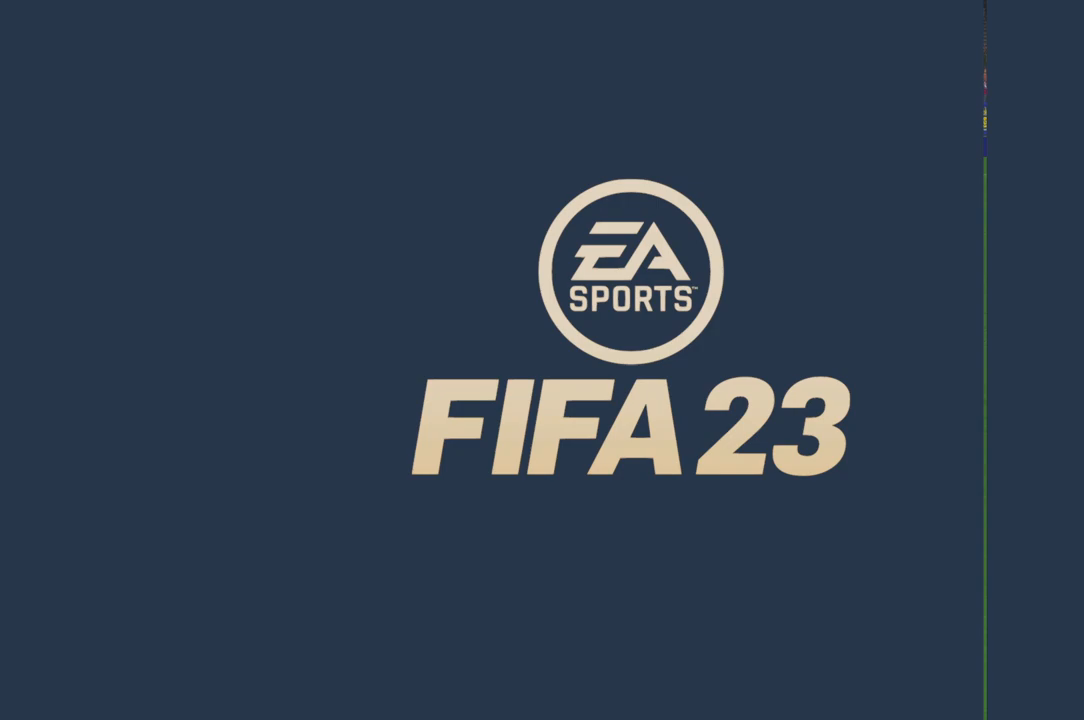
Gameplay with a controller (Xbox layout); each line is a JSON object with the inputs held at the frame after it. "events" lists button and stick changes between this image and that frame as [ms after this image, input, new state], when the widget could be followed in between. Not read: L3 R2 R3 START.
{"buttons": [], "left_stick": "center", "right_stick": "center", "events": []}
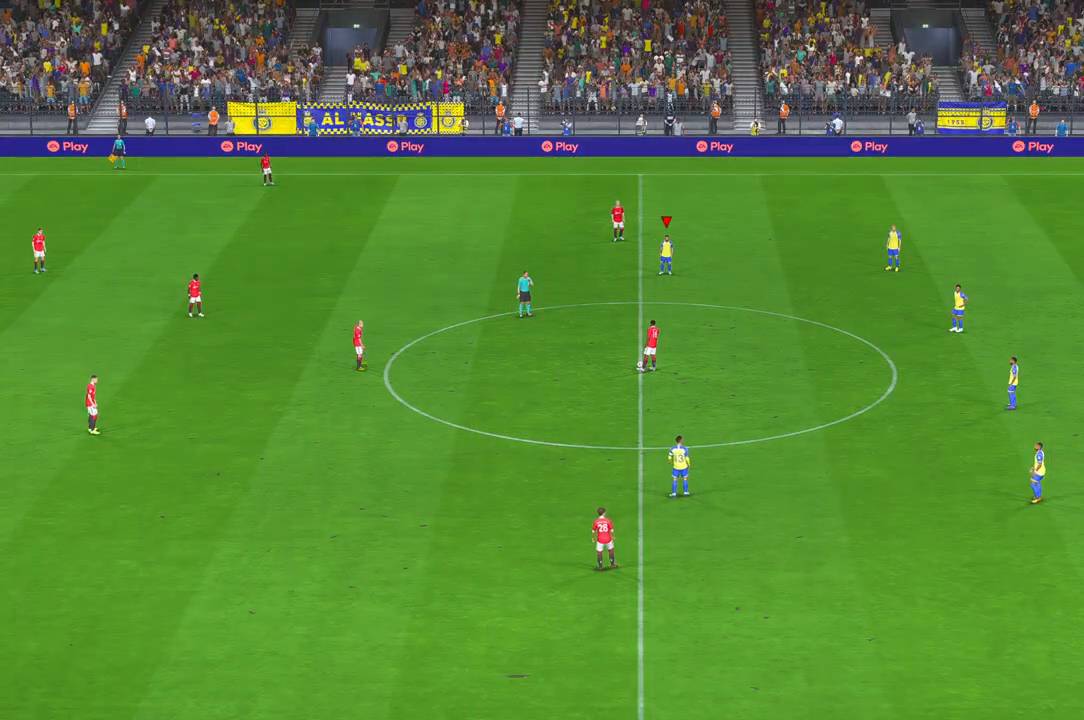
{"buttons": [], "left_stick": "center", "right_stick": "center", "events": []}
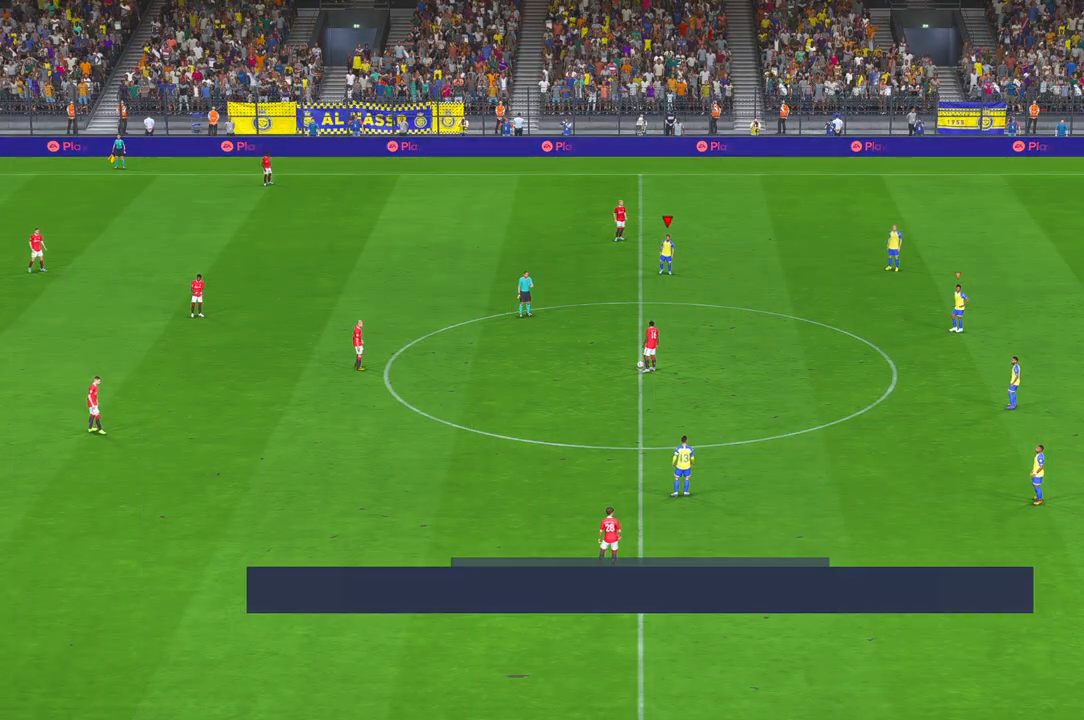
{"buttons": [], "left_stick": "down", "right_stick": "center", "events": [[133, "left_stick", "down"]]}
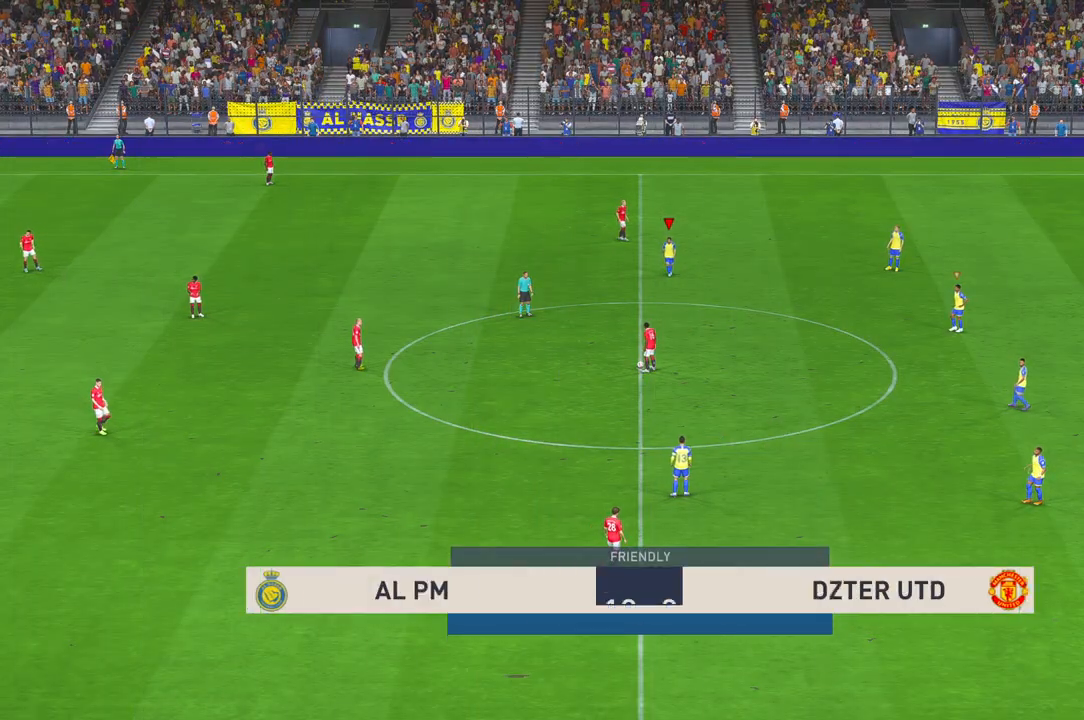
{"buttons": [], "left_stick": "down", "right_stick": "center", "events": []}
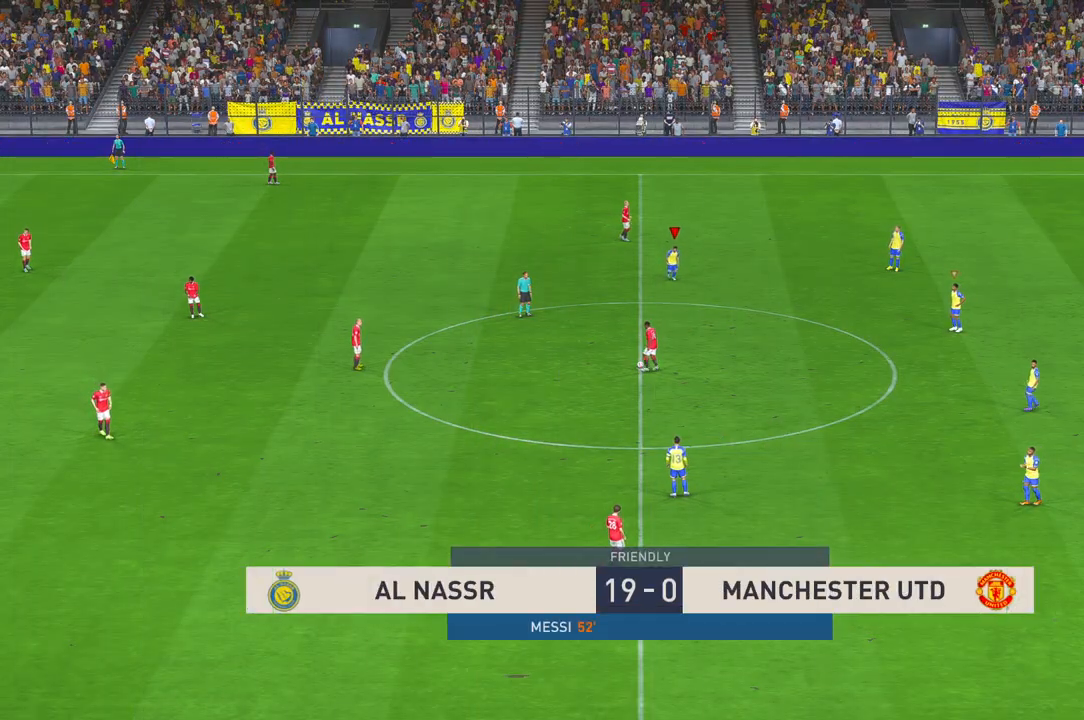
{"buttons": [], "left_stick": "down", "right_stick": "center", "events": []}
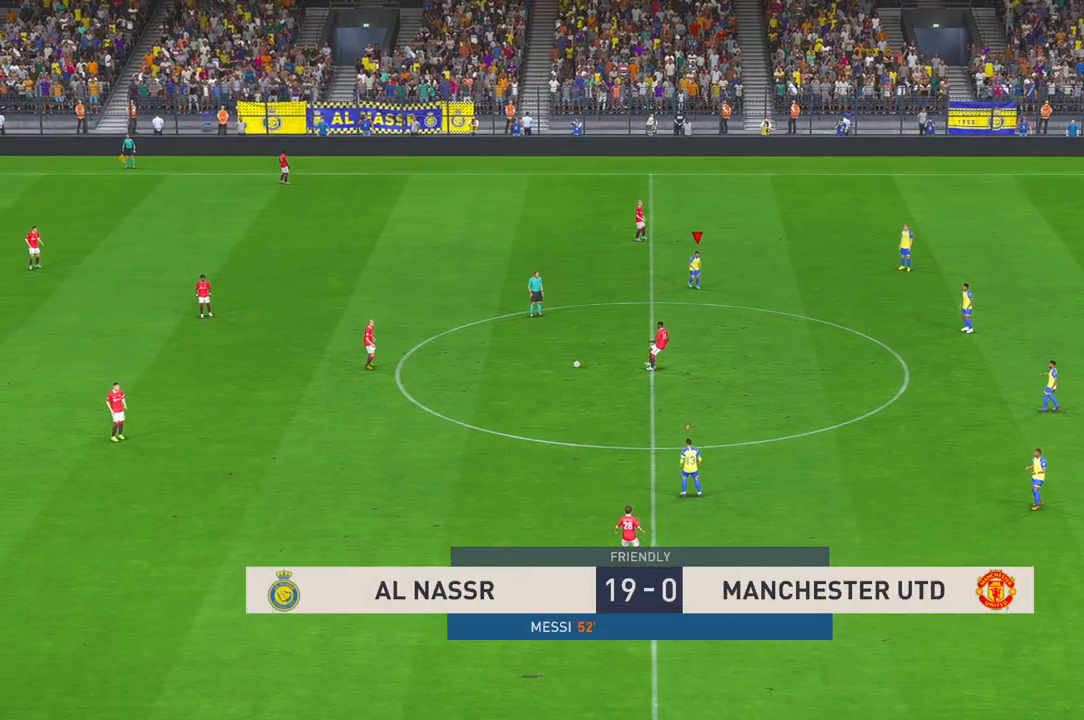
{"buttons": [], "left_stick": "left", "right_stick": "center", "events": [[300, "left_stick", "down-left"], [400, "left_stick", "left"]]}
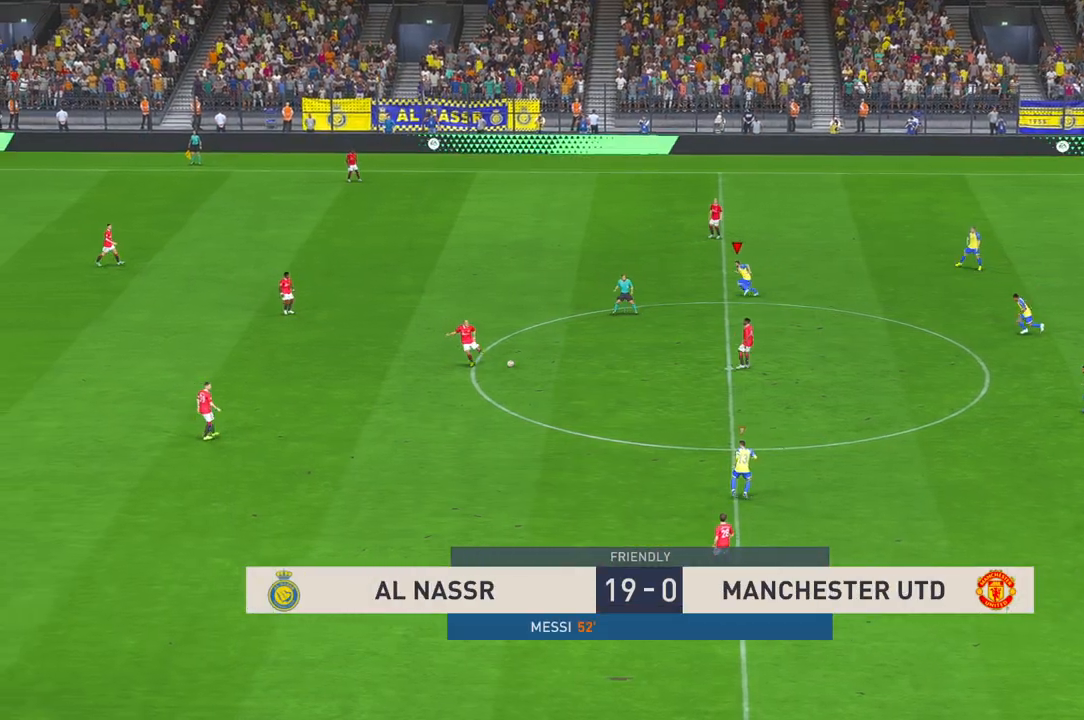
{"buttons": ["L1"], "left_stick": "left", "right_stick": "center", "events": [[400, "L1", "down"]]}
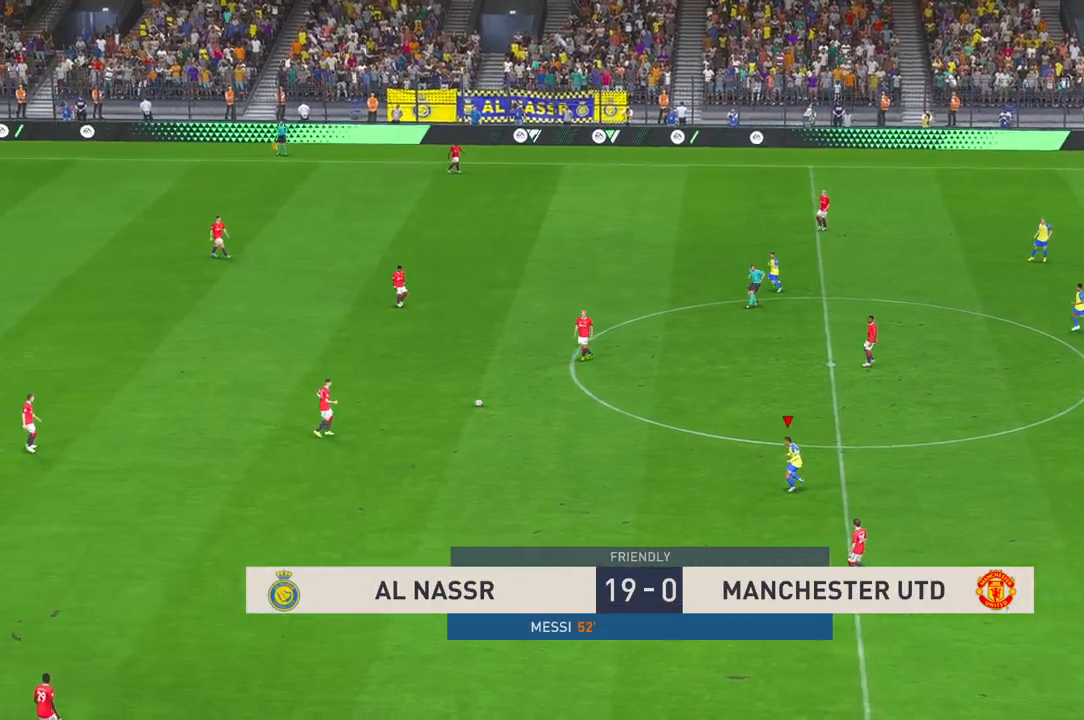
{"buttons": [], "left_stick": "left", "right_stick": "center", "events": [[100, "L1", "up"], [117, "R1", "down"], [200, "R1", "up"]]}
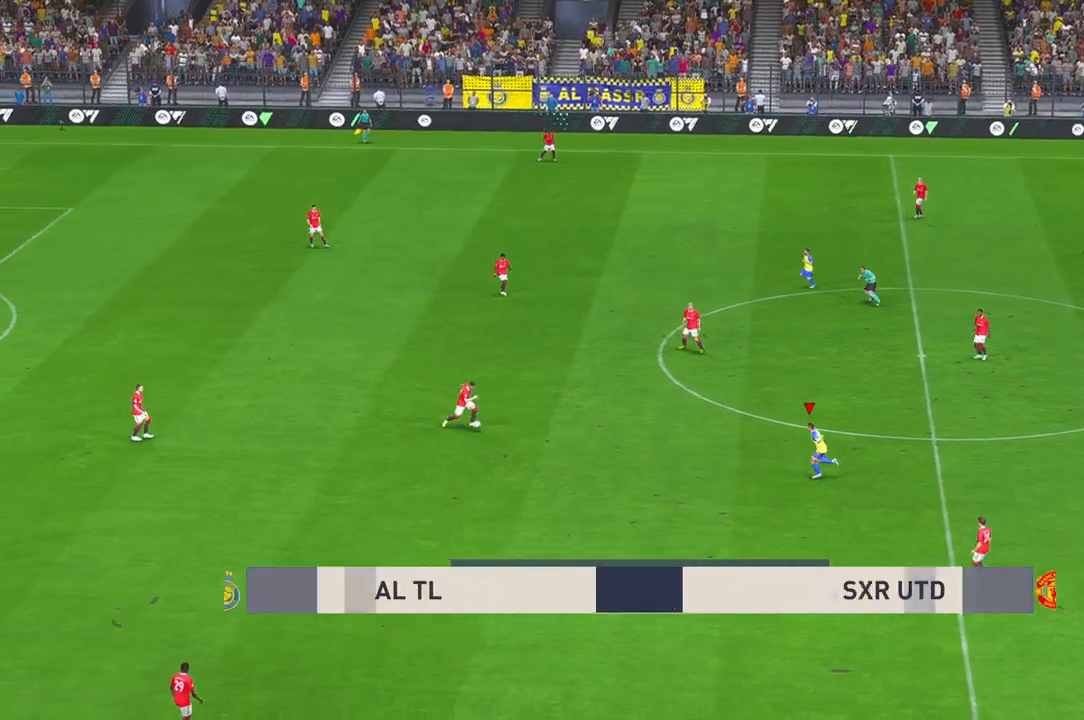
{"buttons": [], "left_stick": "center", "right_stick": "center", "events": [[250, "left_stick", "center"]]}
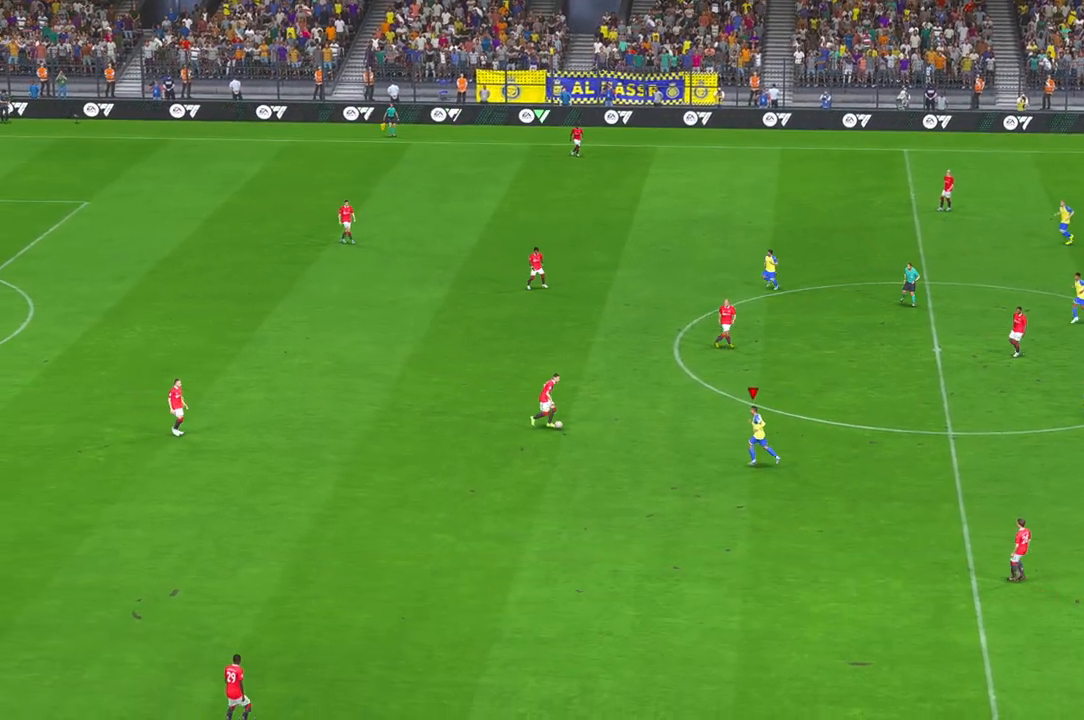
{"buttons": [], "left_stick": "up", "right_stick": "center", "events": [[467, "left_stick", "up"]]}
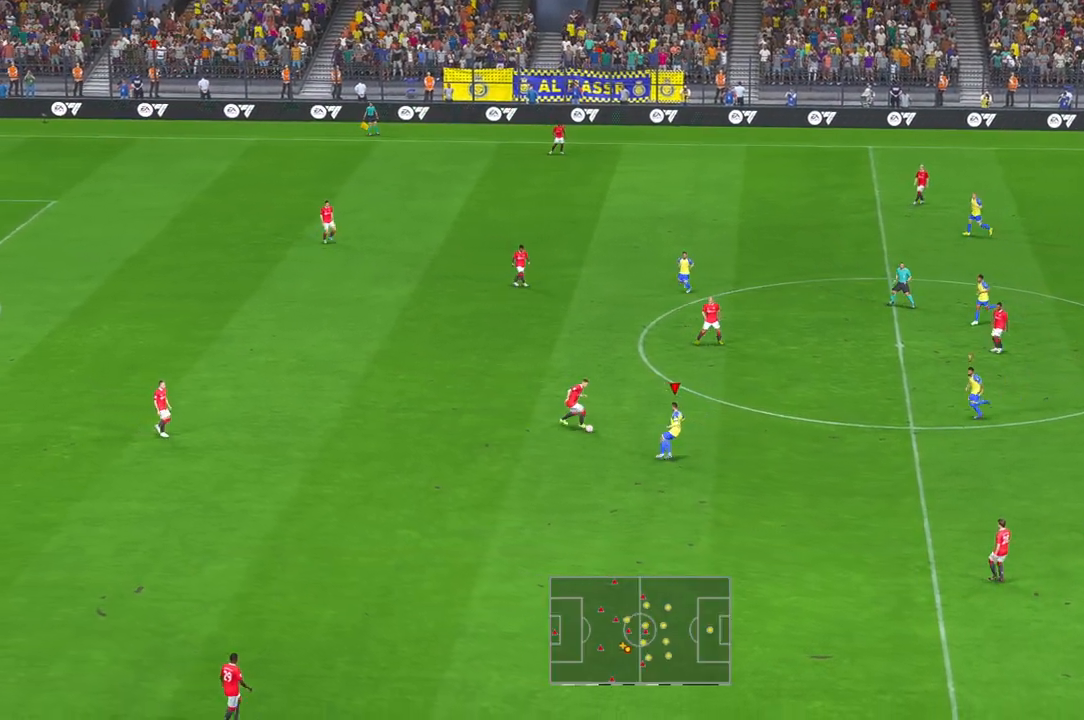
{"buttons": [], "left_stick": "up", "right_stick": "center"}
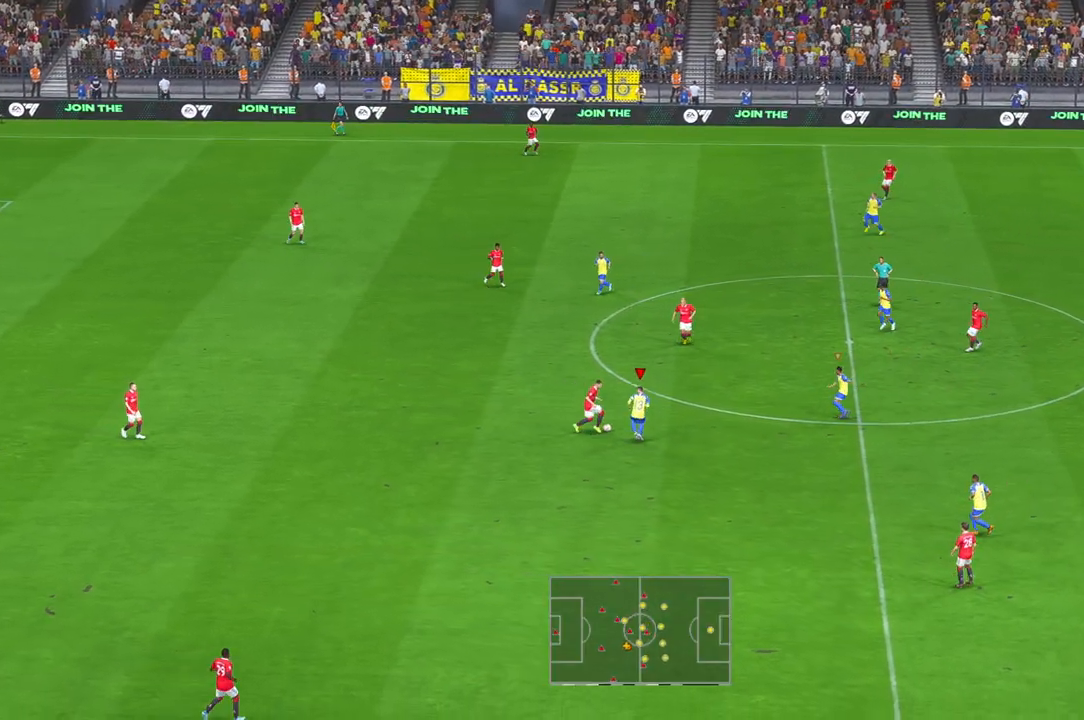
{"buttons": [], "left_stick": "up", "right_stick": "center", "events": [[150, "left_stick", "center"], [350, "left_stick", "up"]]}
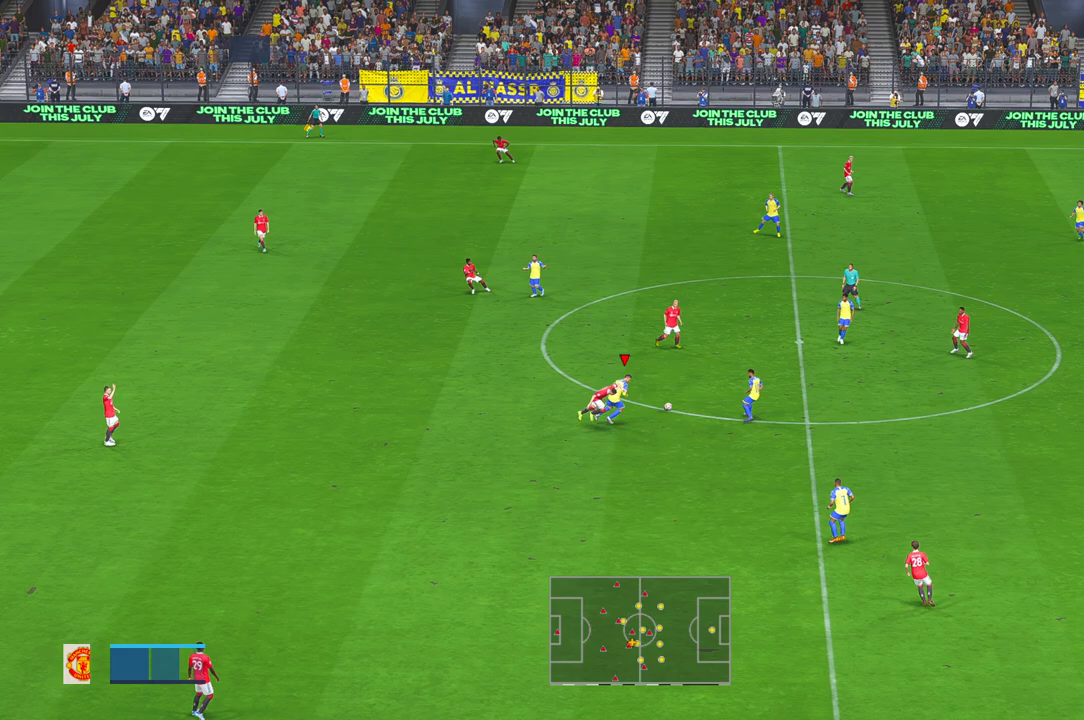
{"buttons": [], "left_stick": "up-left", "right_stick": "center", "events": [[200, "left_stick", "up-left"]]}
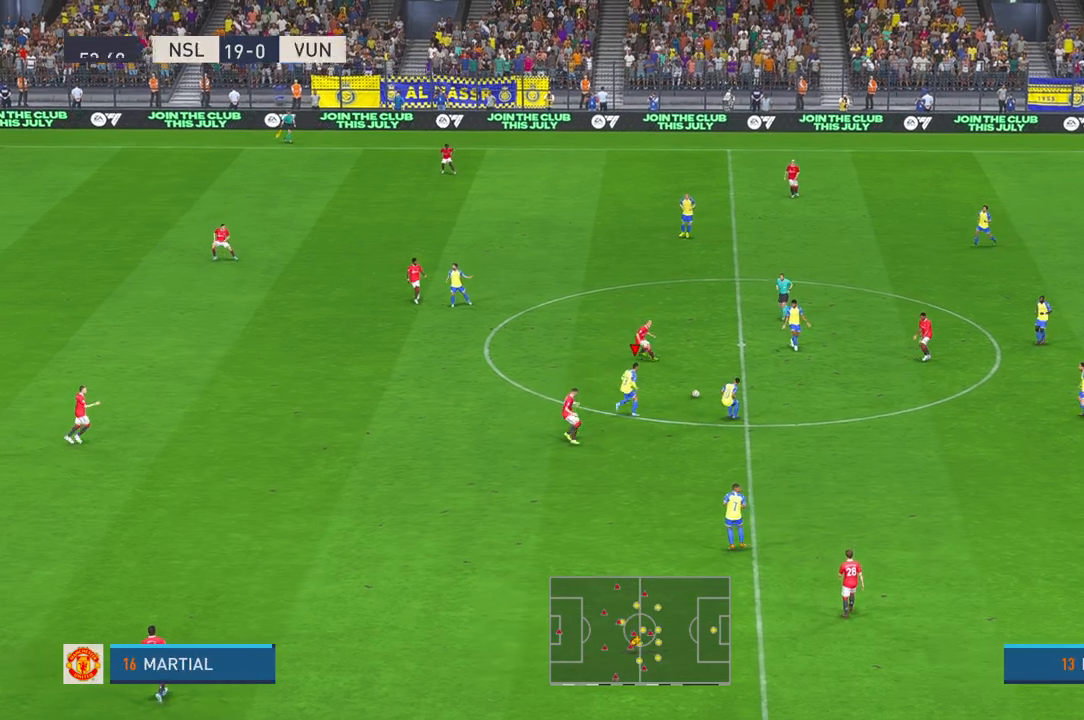
{"buttons": [], "left_stick": "up-right", "right_stick": "center"}
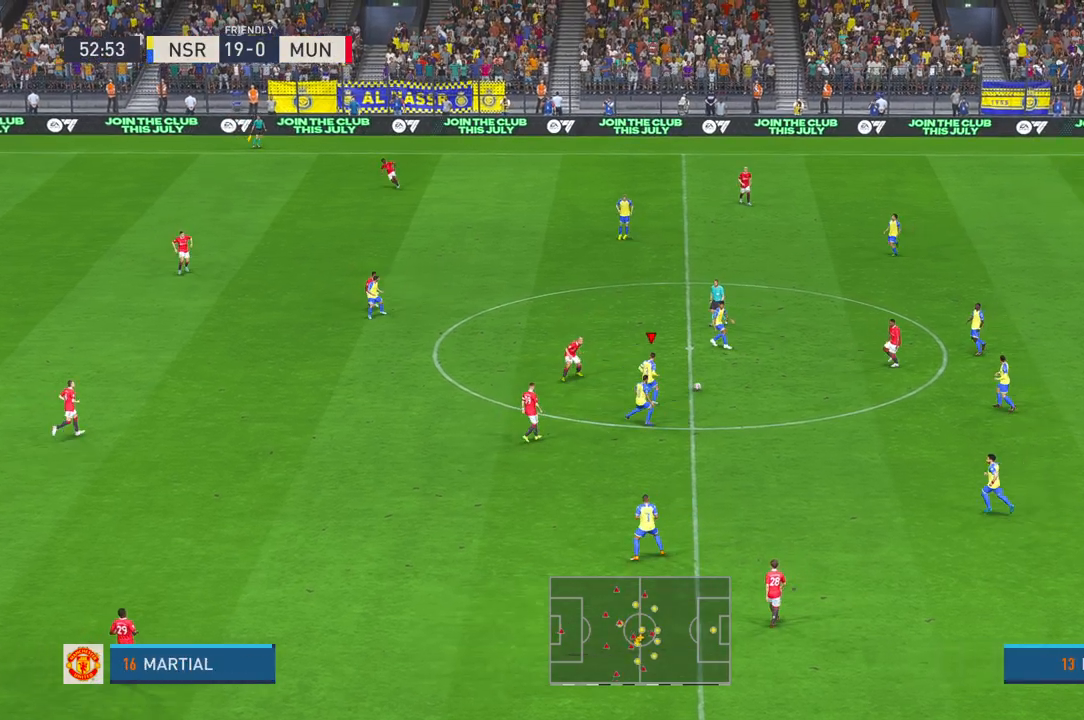
{"buttons": [], "left_stick": "up-left", "right_stick": "center"}
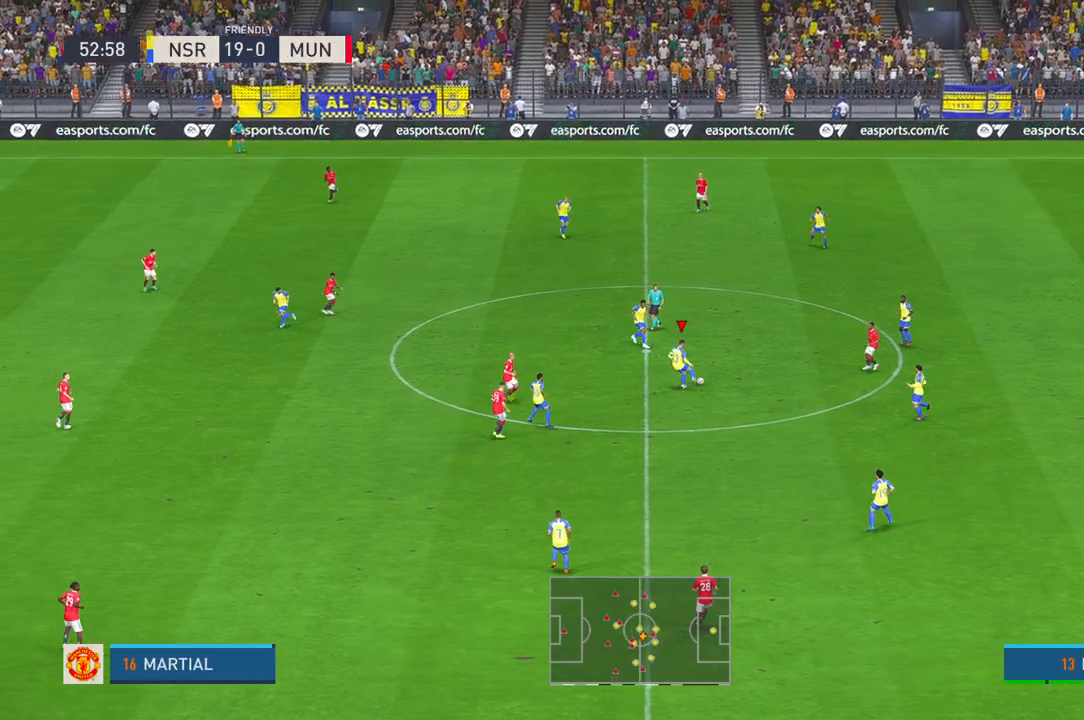
{"buttons": [], "left_stick": "up-left", "right_stick": "center", "events": []}
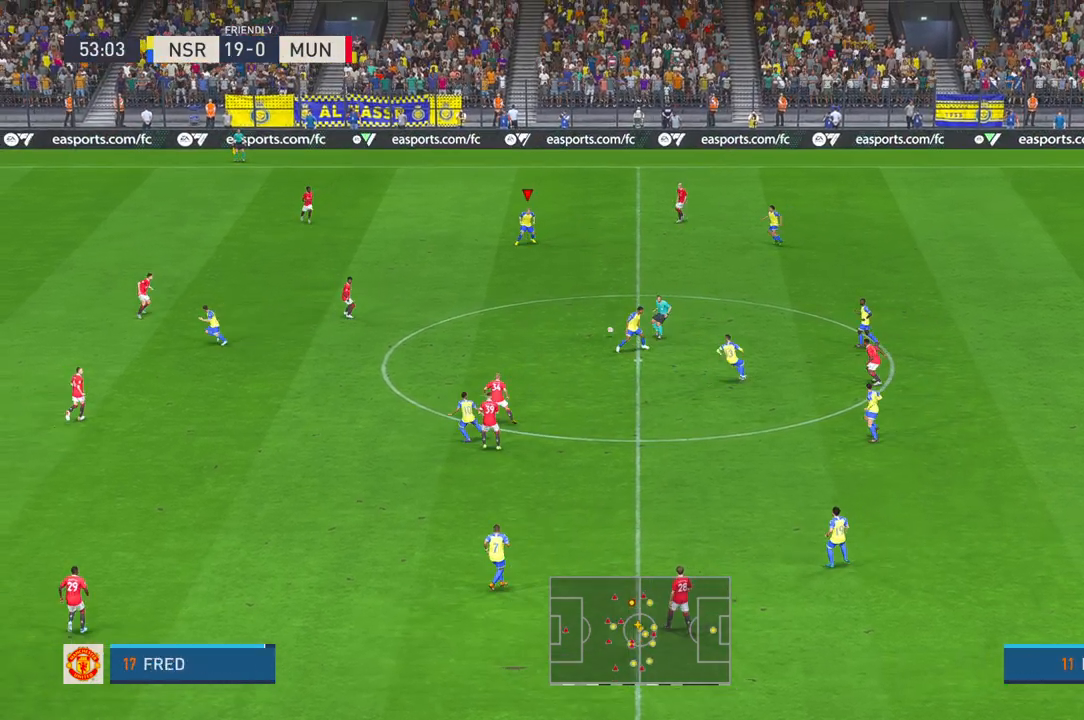
{"buttons": [], "left_stick": "left", "right_stick": "center", "events": [[217, "left_stick", "left"]]}
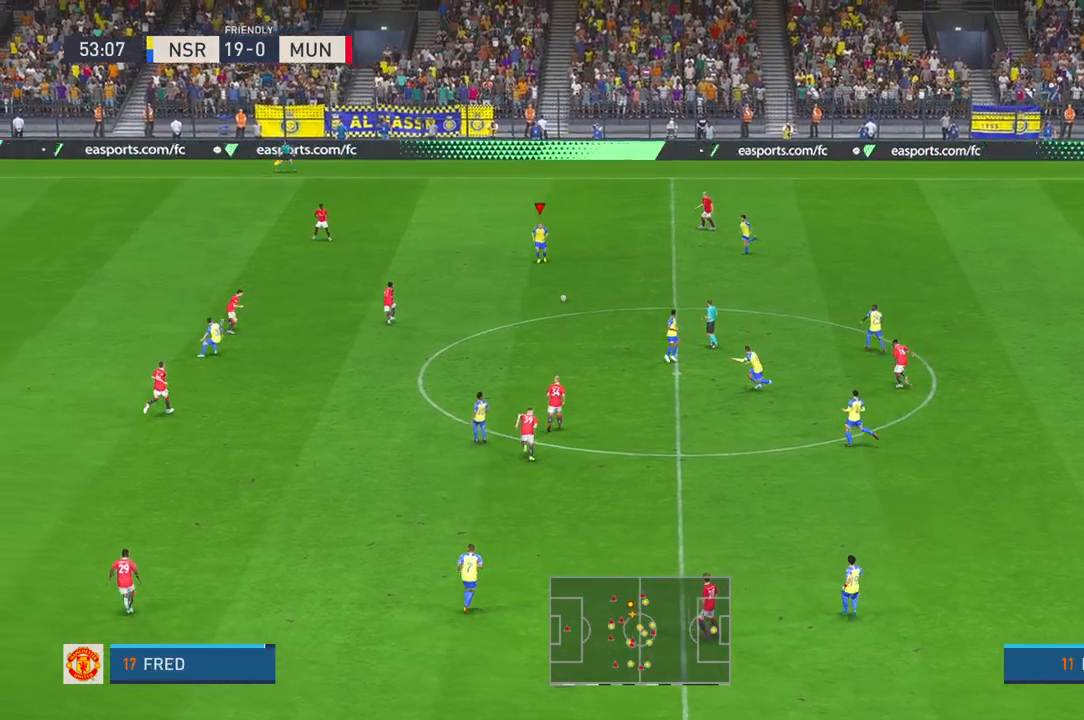
{"buttons": [], "left_stick": "down-right", "right_stick": "center", "events": [[50, "left_stick", "down-left"], [150, "left_stick", "down"], [250, "left_stick", "down-right"]]}